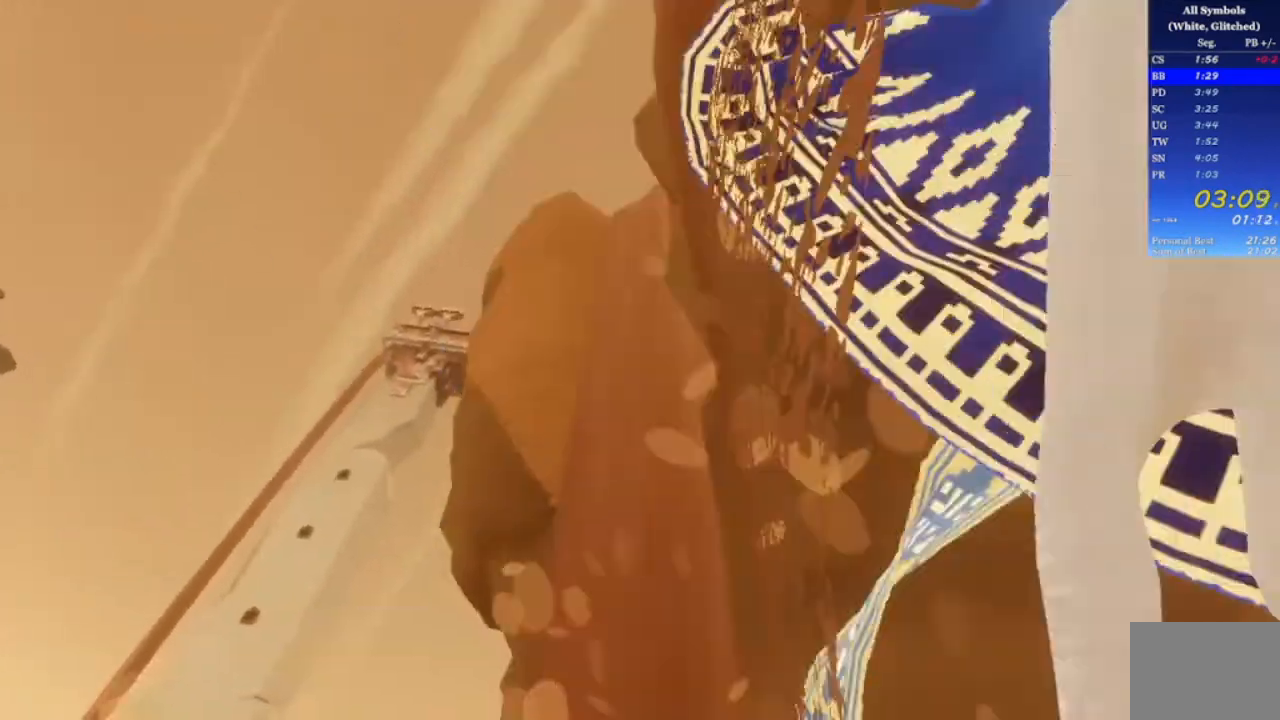
Gameplay with a controller (Xbox layout); each line is a JSON object with the inputs held at the frame after it (dt_ms = milliseconds from this image to that frame). "events" lists button and stick changes between this image and that frame as [ms after this image, input, new state], when the widget could be followed in between. Not read: L2 L3 R2 R3.
{"dt_ms": 500, "buttons": ["L1", "R1"], "left_stick": "down-right", "right_stick": "up", "events": []}
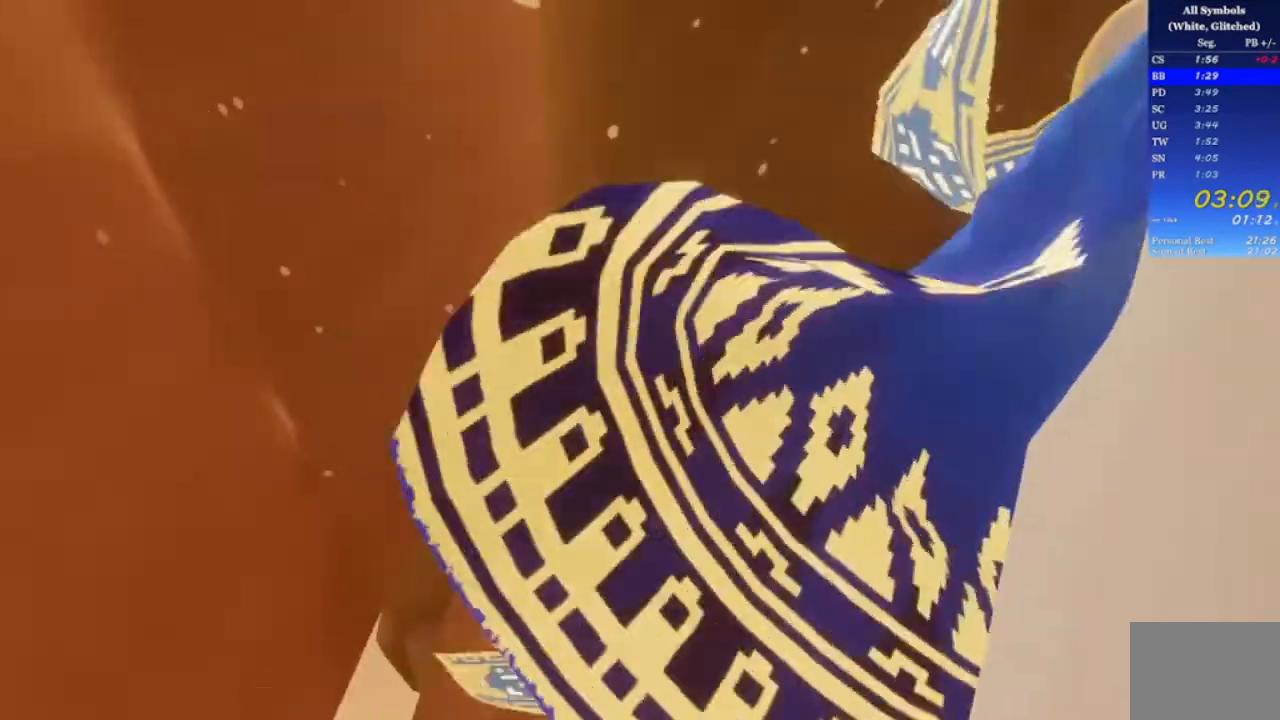
{"dt_ms": 1000, "buttons": [], "left_stick": "up", "right_stick": "up"}
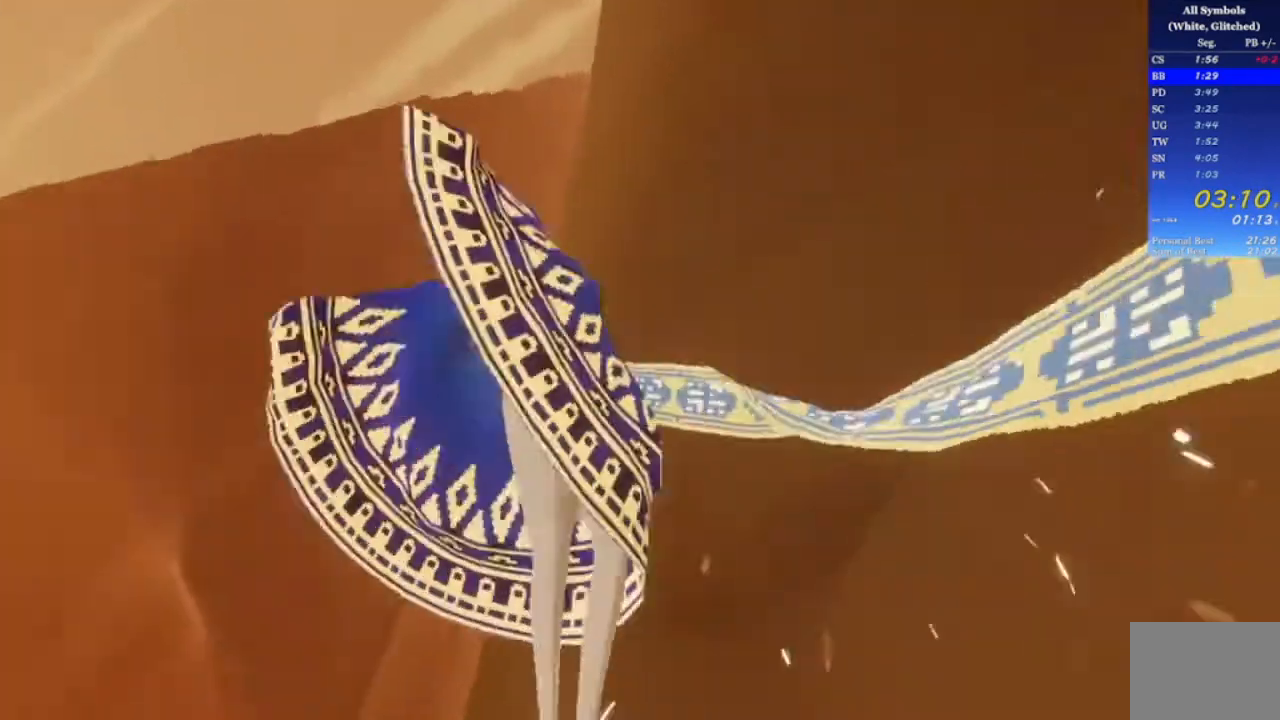
{"dt_ms": 500, "buttons": [], "left_stick": "up", "right_stick": "up", "events": []}
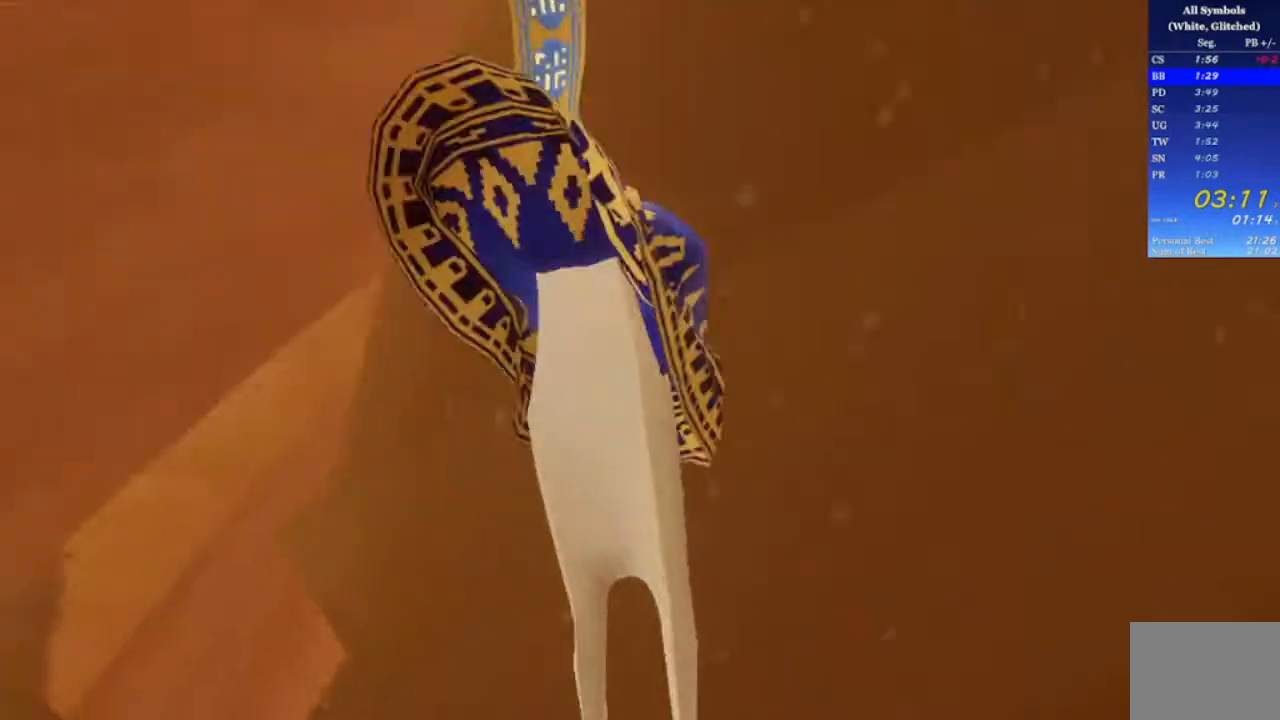
{"dt_ms": 500, "buttons": [], "left_stick": "up-right", "right_stick": "up-right", "events": [[233, "left_stick", "up-right"], [233, "right_stick", "up-right"]]}